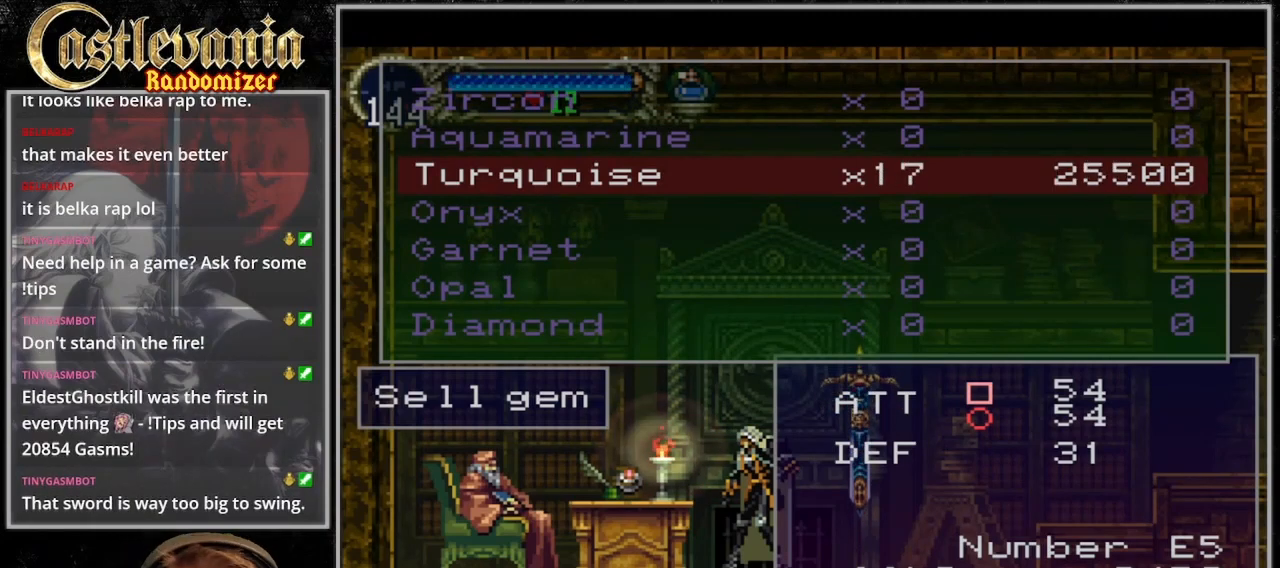
Gameplay with a controller (PlayStation layout); each line is a JSON object with the inputs held at the frame after it. "events" lists button and stick changes between this image and that frame as [ms after this image, input, new state], when the widget could be followed in between. Not read: L3 R3.
{"buttons": ["DPAD_RIGHT"], "events": []}
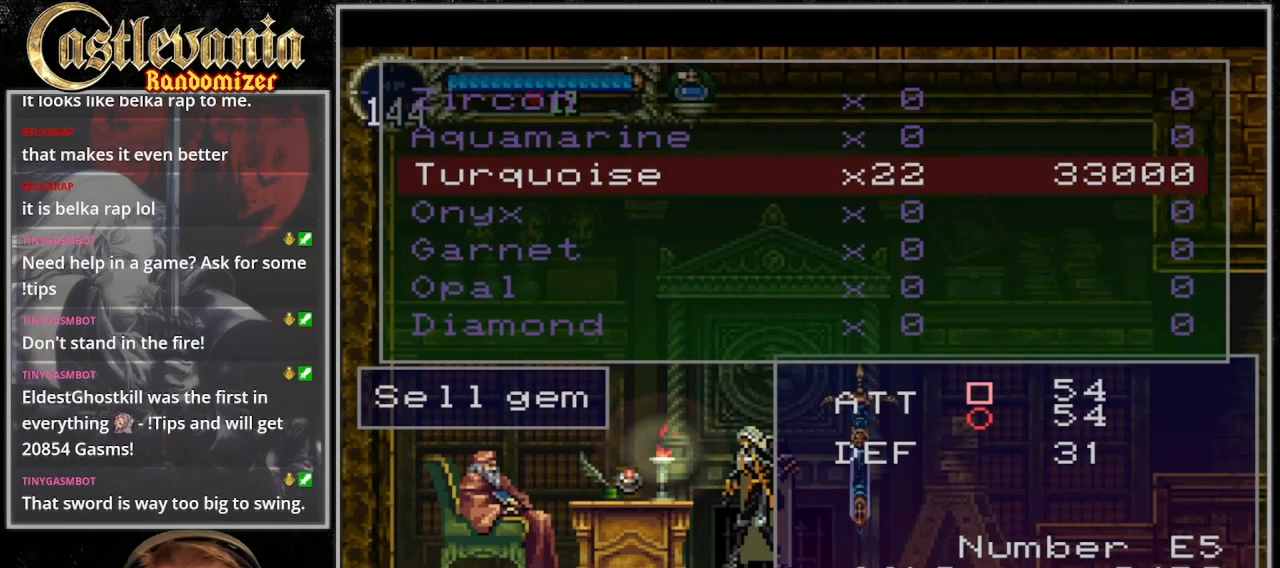
{"buttons": ["DPAD_RIGHT"], "events": []}
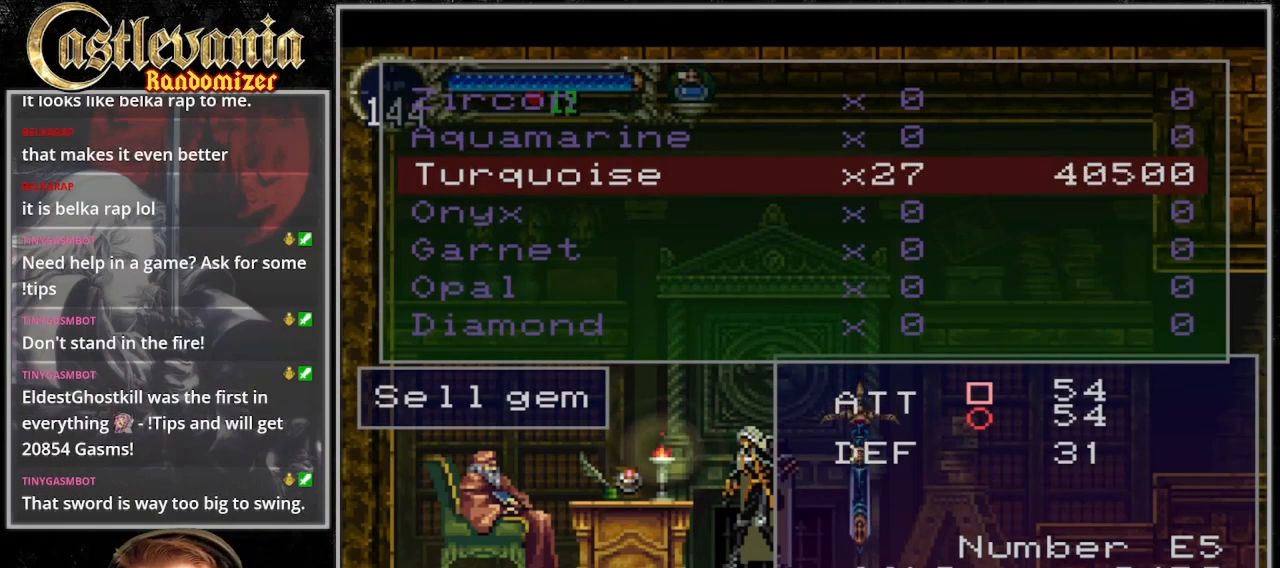
{"buttons": ["DPAD_RIGHT"], "events": []}
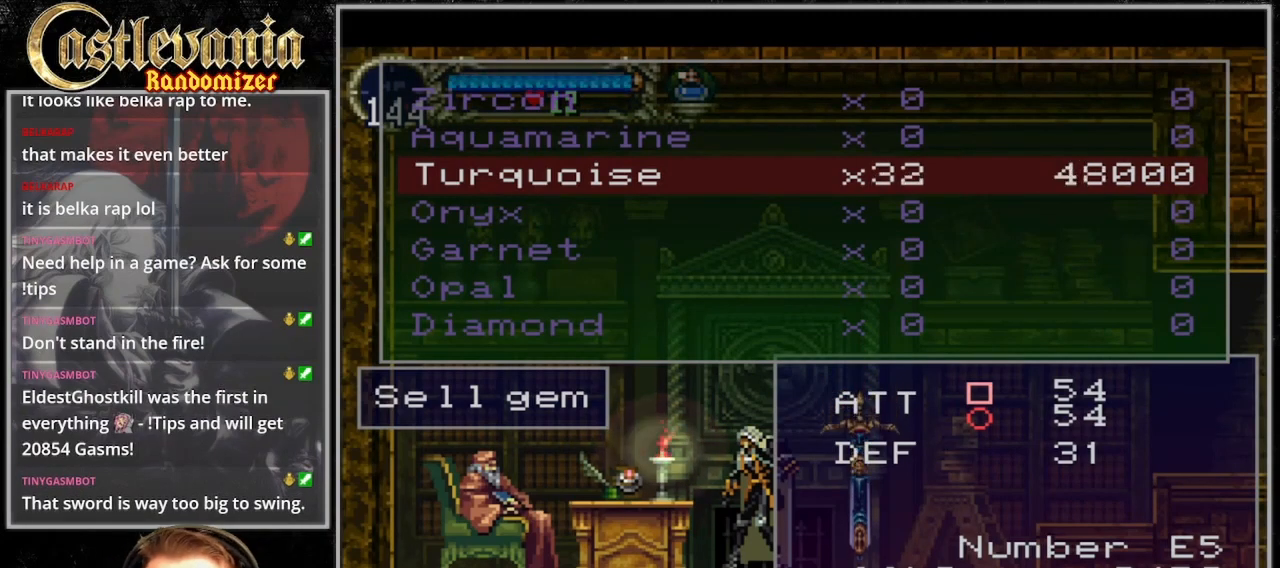
{"buttons": ["DPAD_RIGHT"], "events": []}
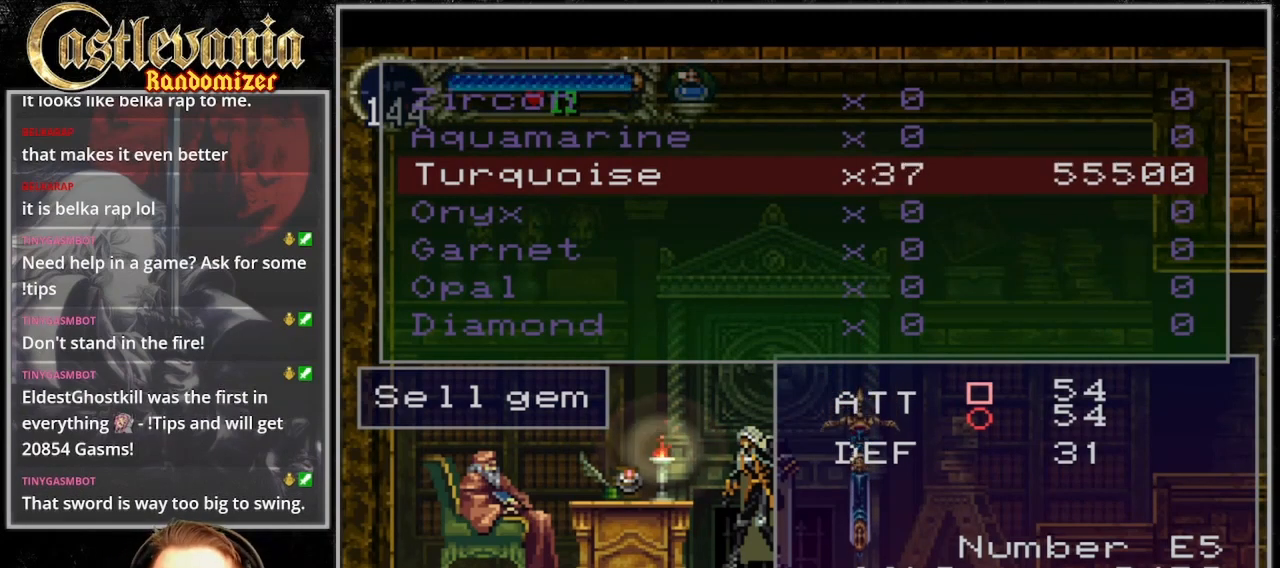
{"buttons": ["DPAD_RIGHT"], "events": []}
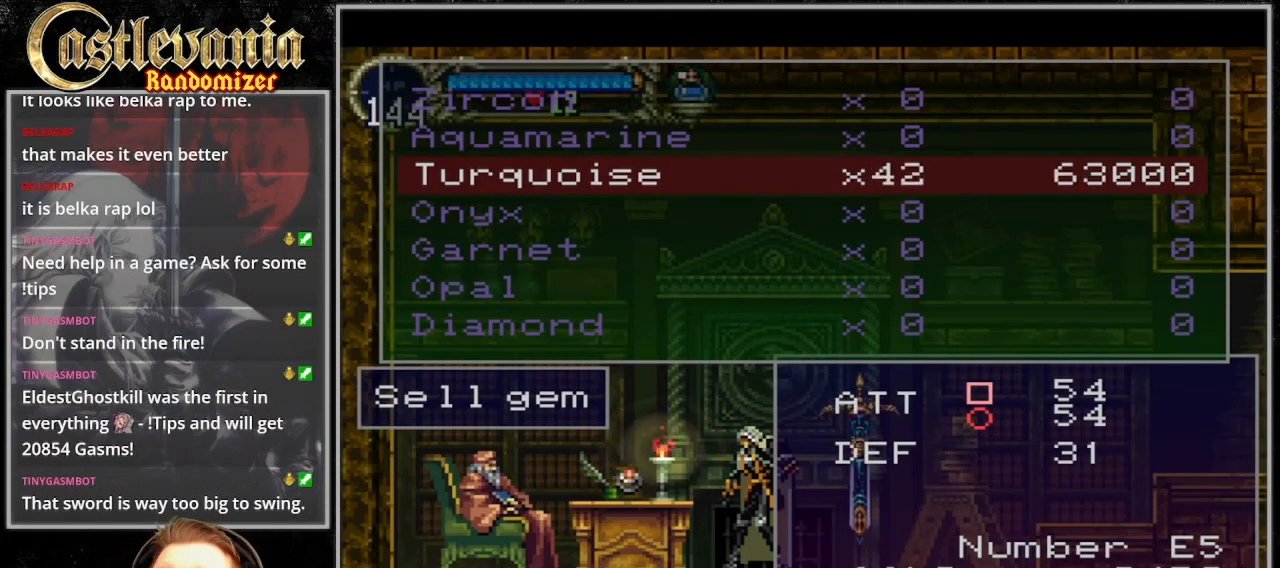
{"buttons": ["DPAD_RIGHT"], "events": []}
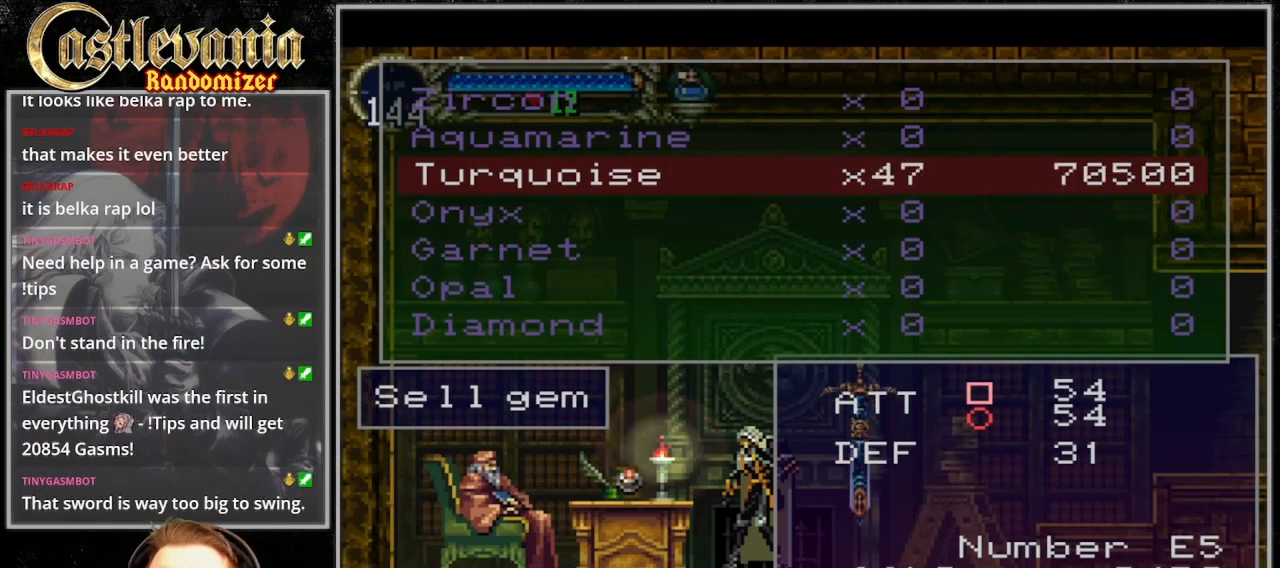
{"buttons": ["DPAD_RIGHT"], "events": []}
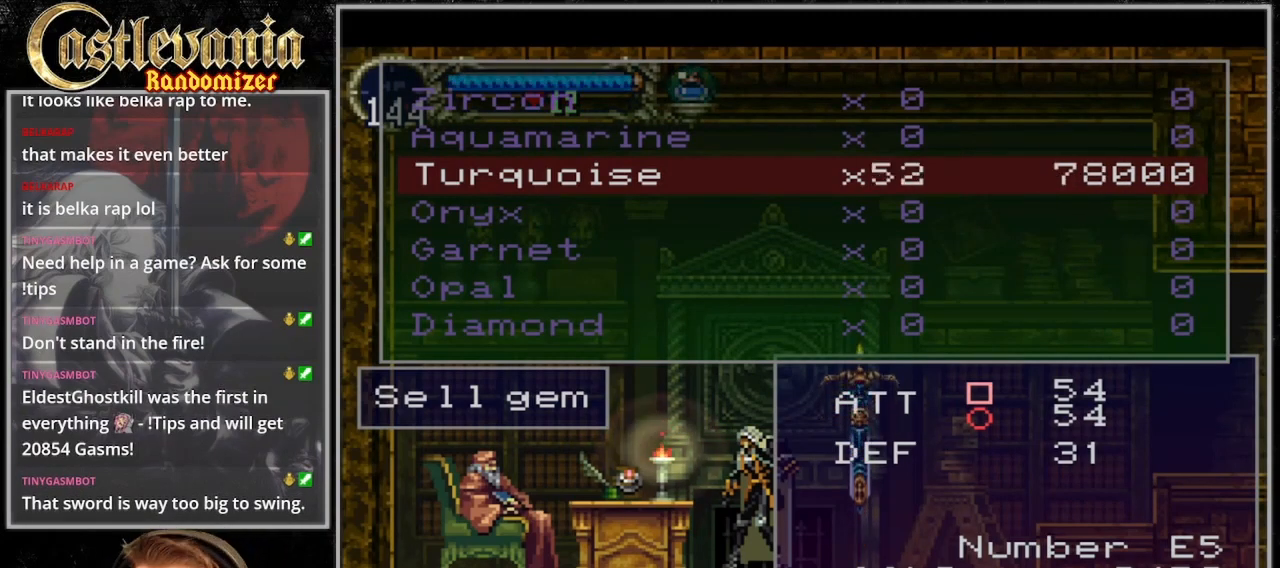
{"buttons": ["DPAD_RIGHT"], "events": []}
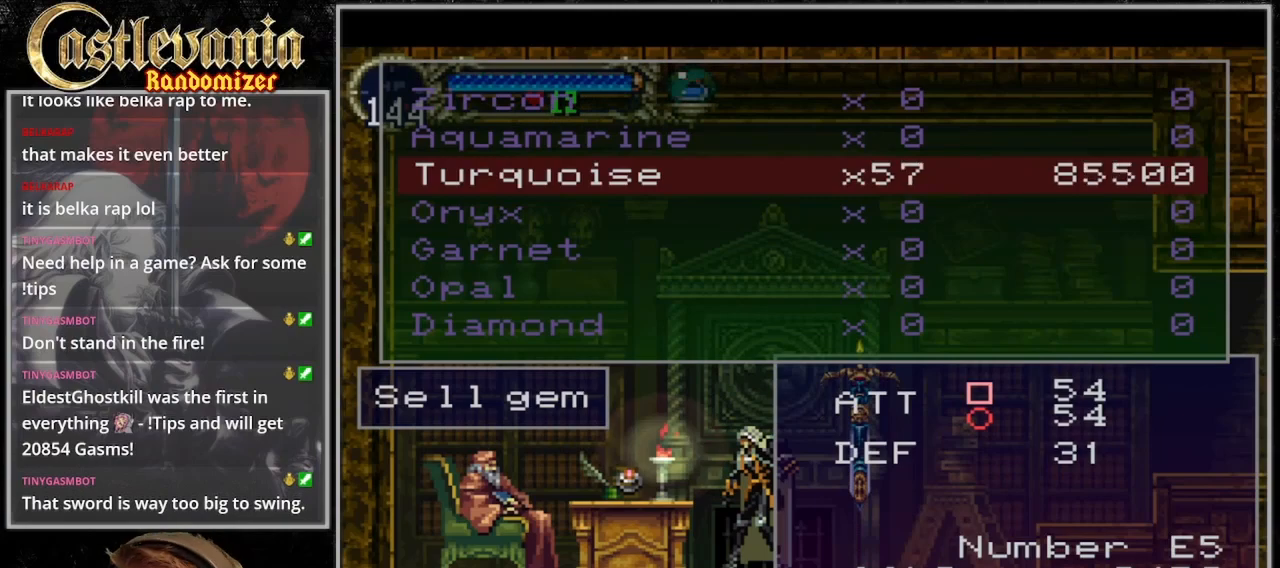
{"buttons": ["DPAD_RIGHT"], "events": []}
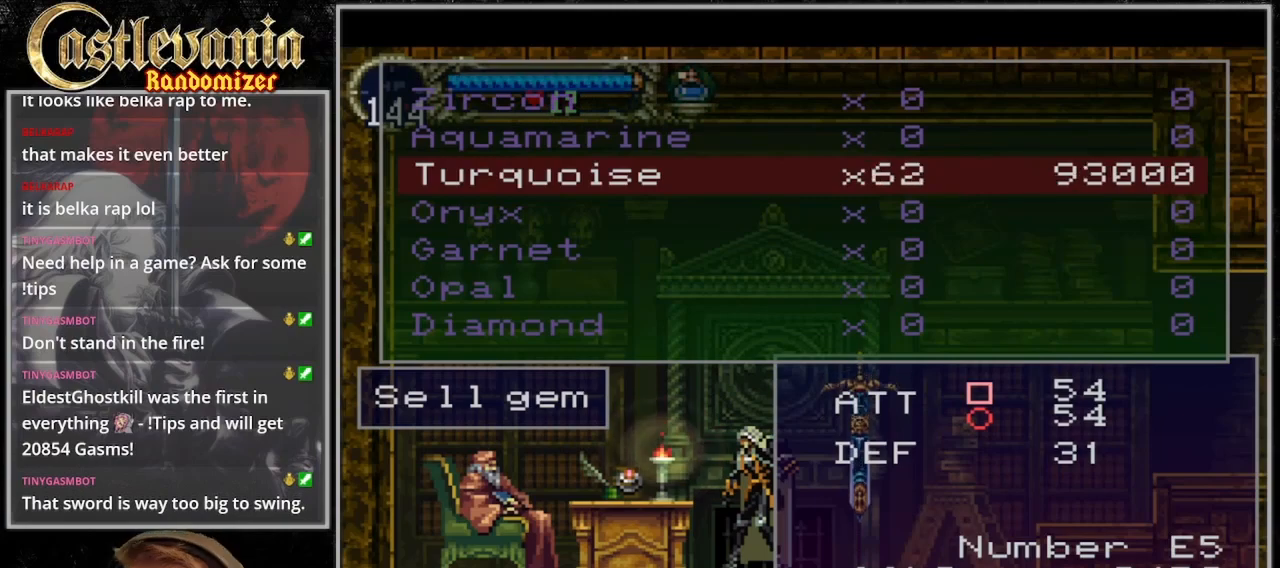
{"buttons": ["DPAD_RIGHT"], "events": []}
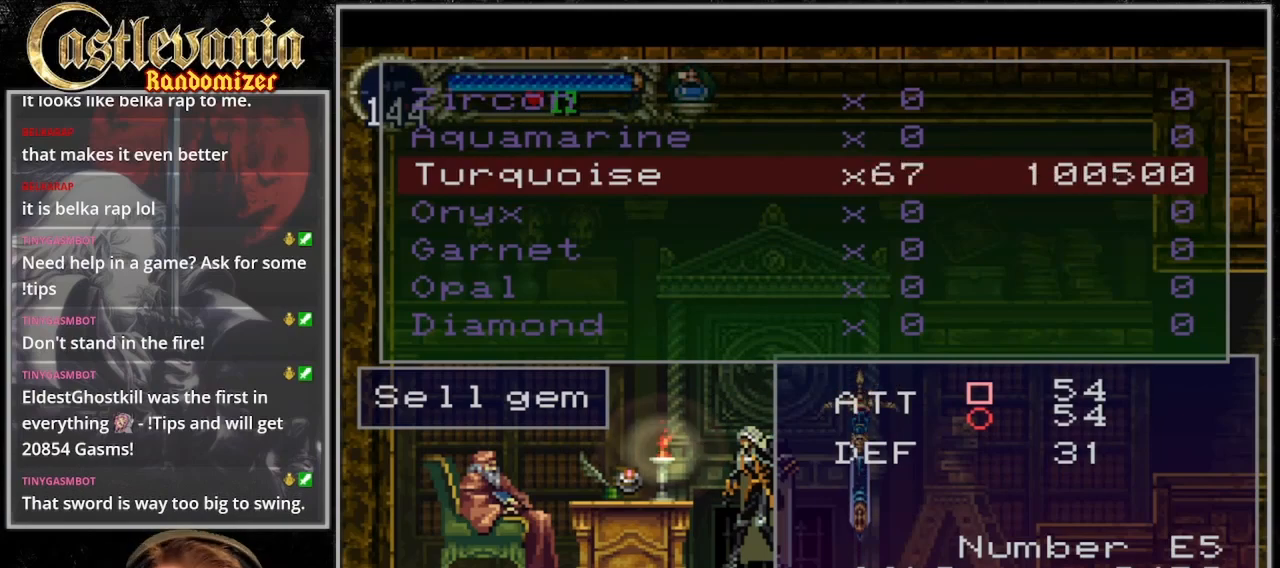
{"buttons": [], "events": [[300, "CROSS", "down"], [333, "DPAD_RIGHT", "up"], [367, "CROSS", "up"]]}
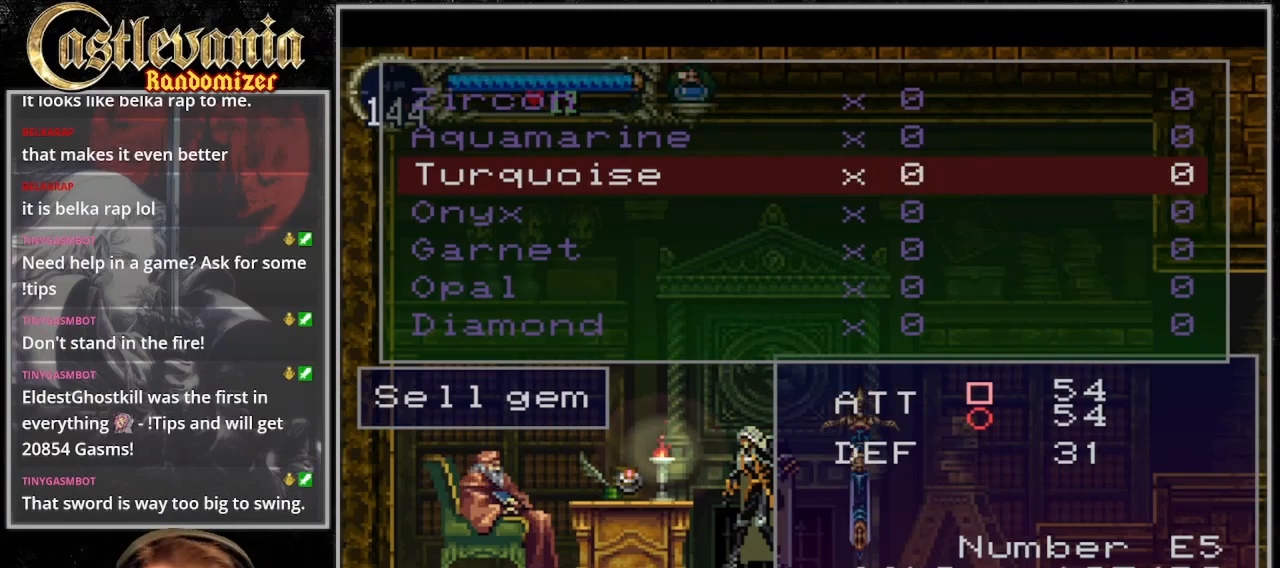
{"buttons": [], "events": [[67, "CIRCLE", "down"], [133, "CIRCLE", "up"]]}
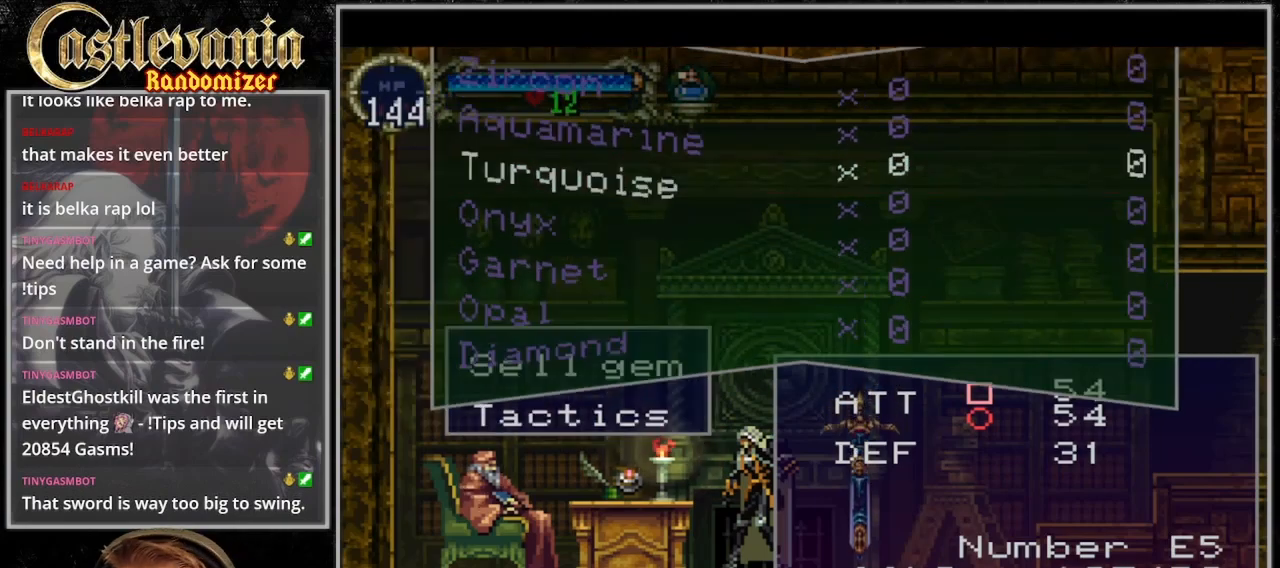
{"buttons": [], "events": []}
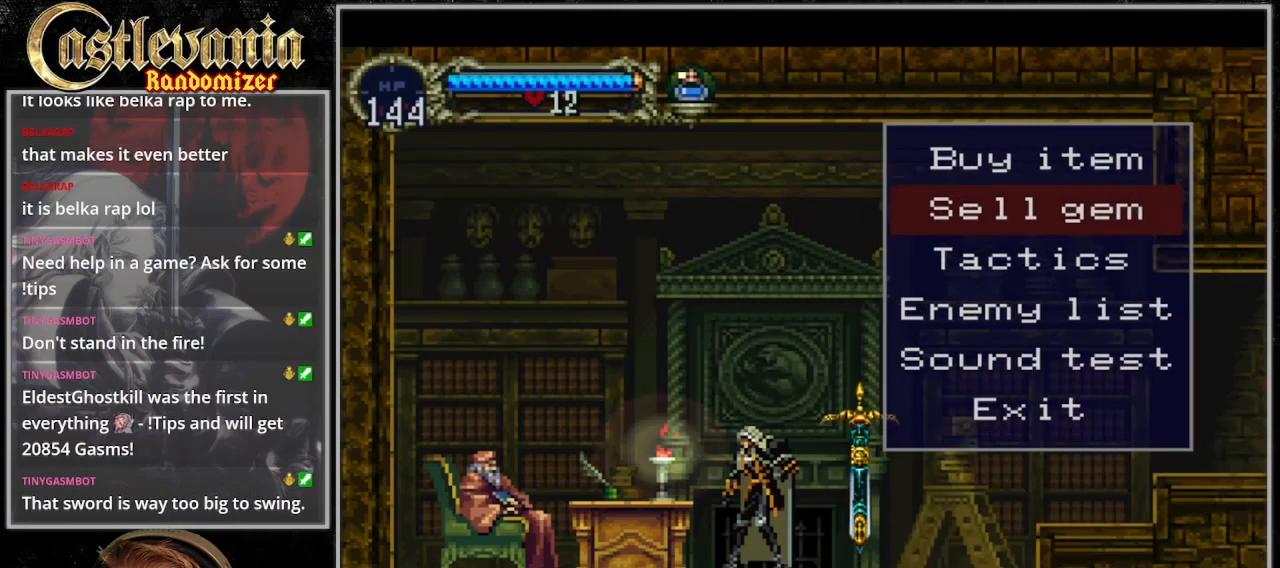
{"buttons": [], "events": [[33, "DPAD_UP", "down"], [167, "DPAD_UP", "up"], [200, "CROSS", "down"], [300, "CROSS", "up"]]}
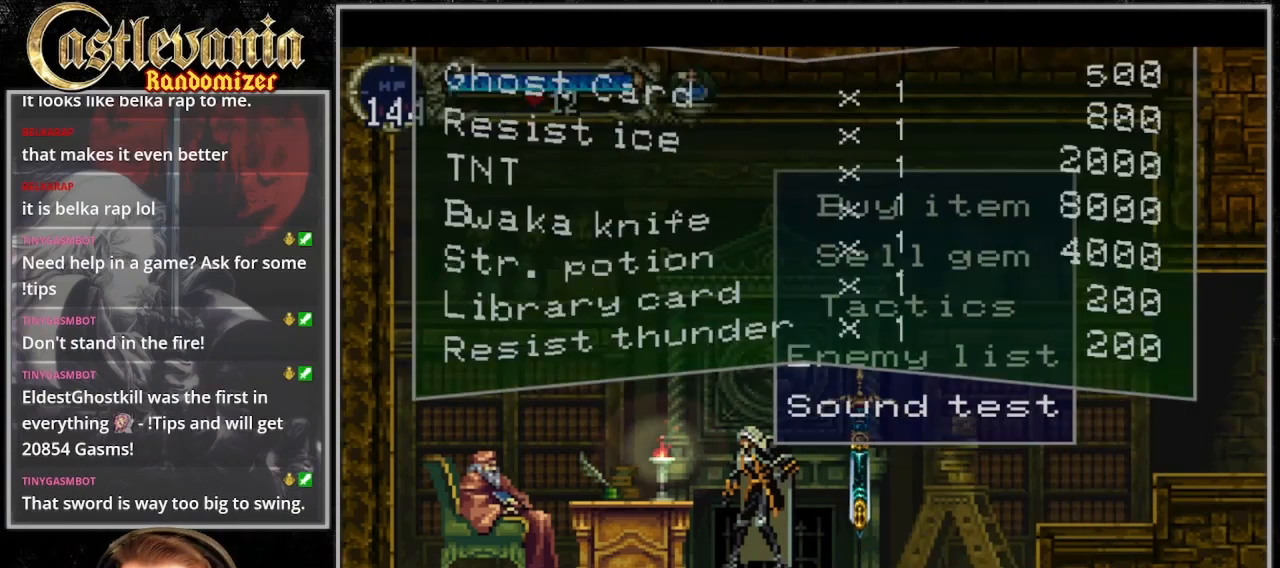
{"buttons": [], "events": []}
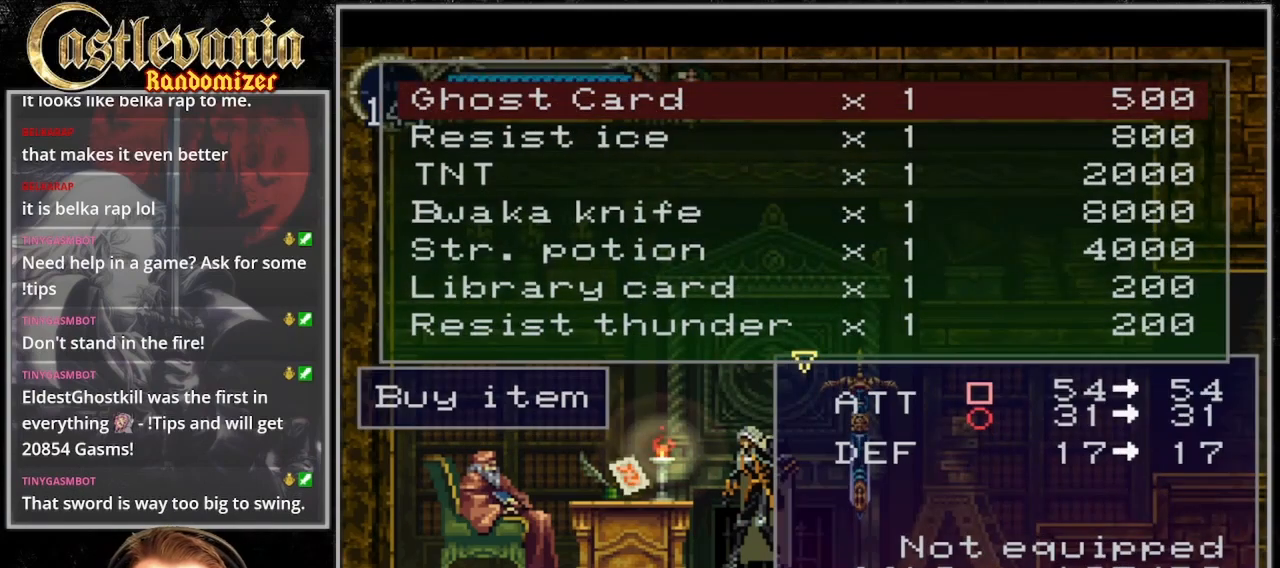
{"buttons": [], "events": []}
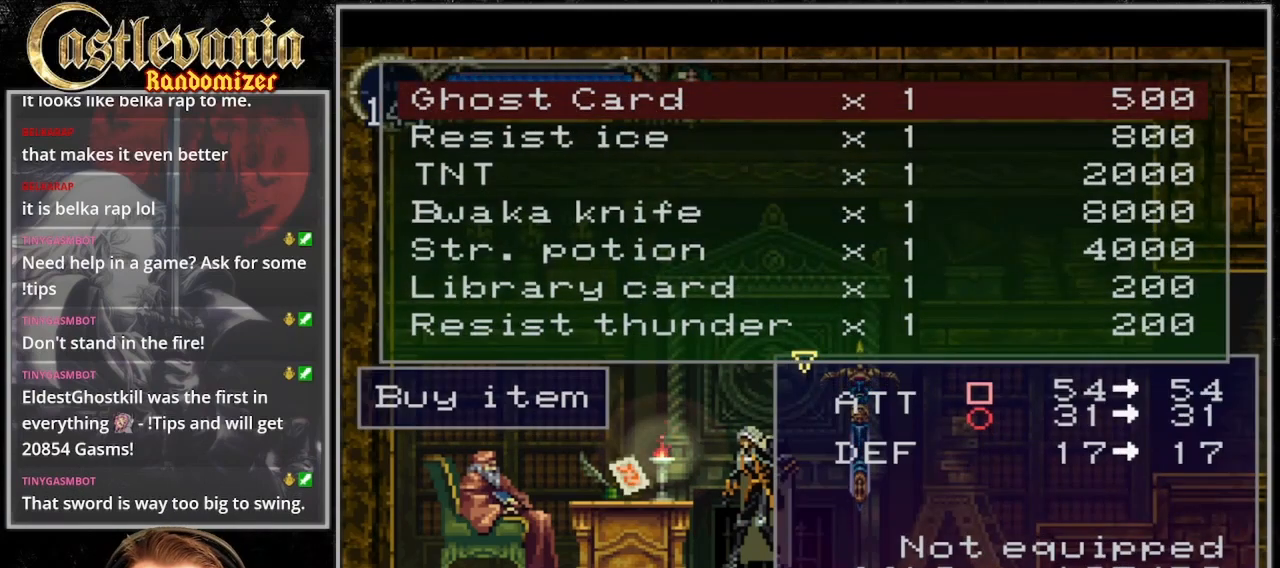
{"buttons": [], "events": []}
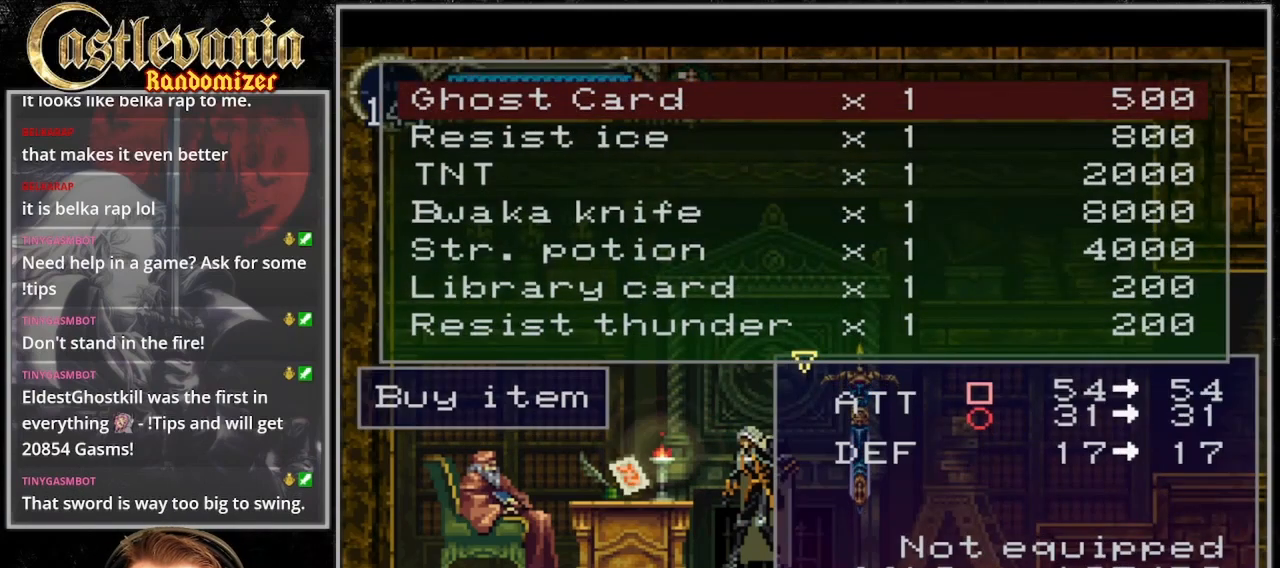
{"buttons": [], "events": [[100, "CROSS", "down"], [200, "CROSS", "up"]]}
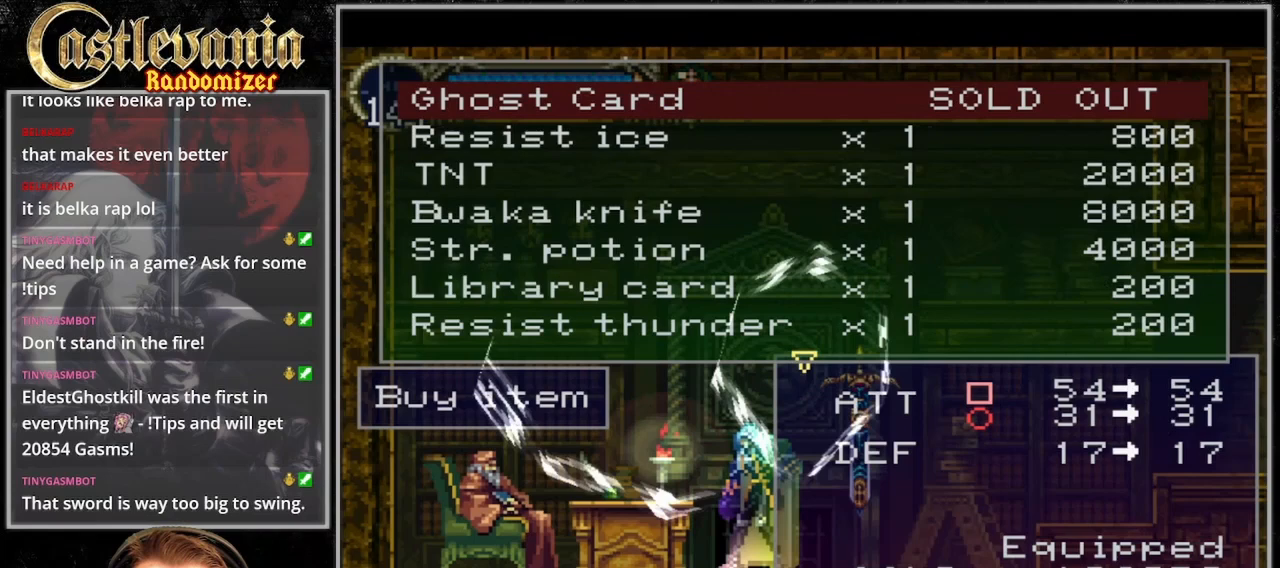
{"buttons": [], "events": []}
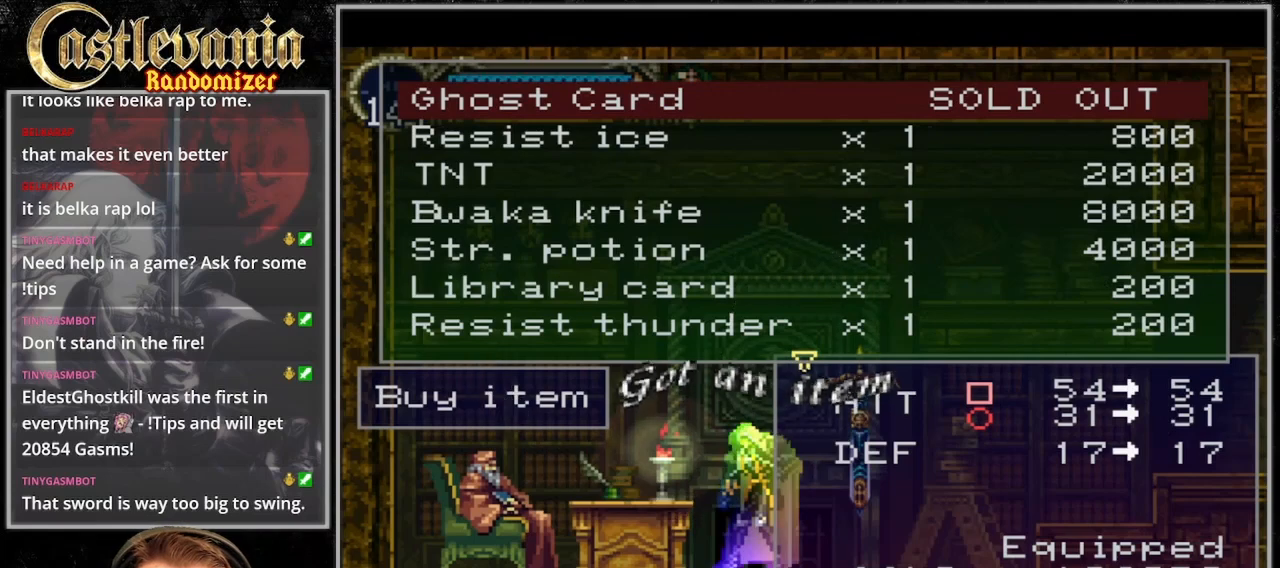
{"buttons": [], "events": [[233, "CROSS", "down"], [367, "CROSS", "up"]]}
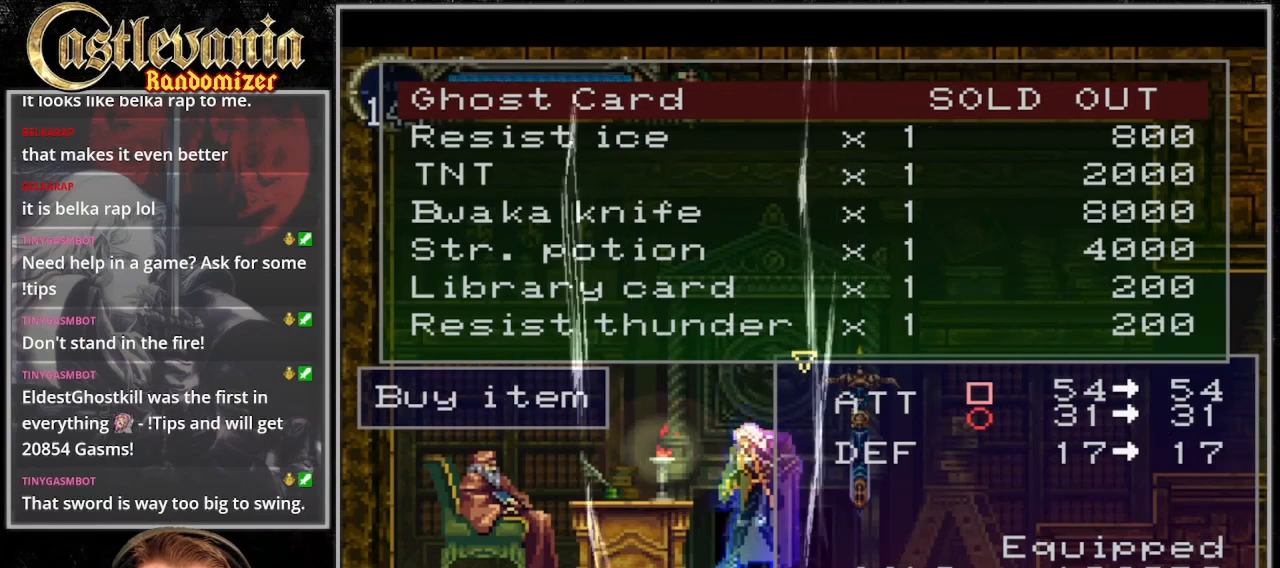
{"buttons": ["DPAD_DOWN"], "events": [[500, "DPAD_DOWN", "down"]]}
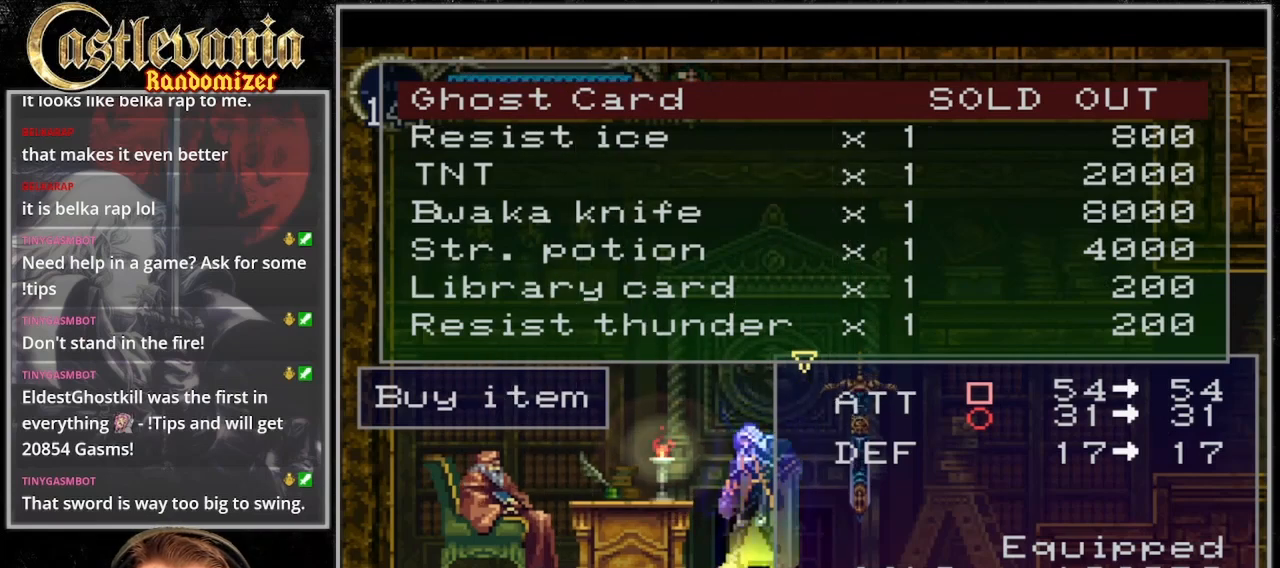
{"buttons": ["DPAD_DOWN"], "events": [[100, "DPAD_DOWN", "up"], [233, "DPAD_DOWN", "down"], [300, "DPAD_DOWN", "up"], [400, "DPAD_DOWN", "down"]]}
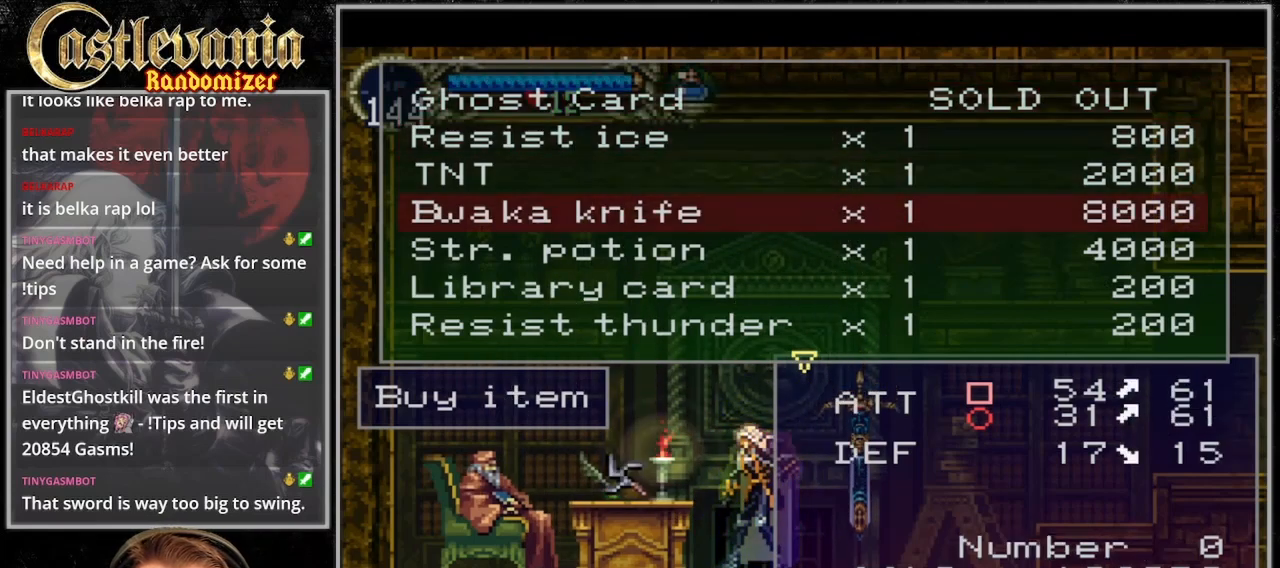
{"buttons": [], "events": [[33, "DPAD_DOWN", "up"], [300, "DPAD_DOWN", "down"], [400, "DPAD_DOWN", "up"]]}
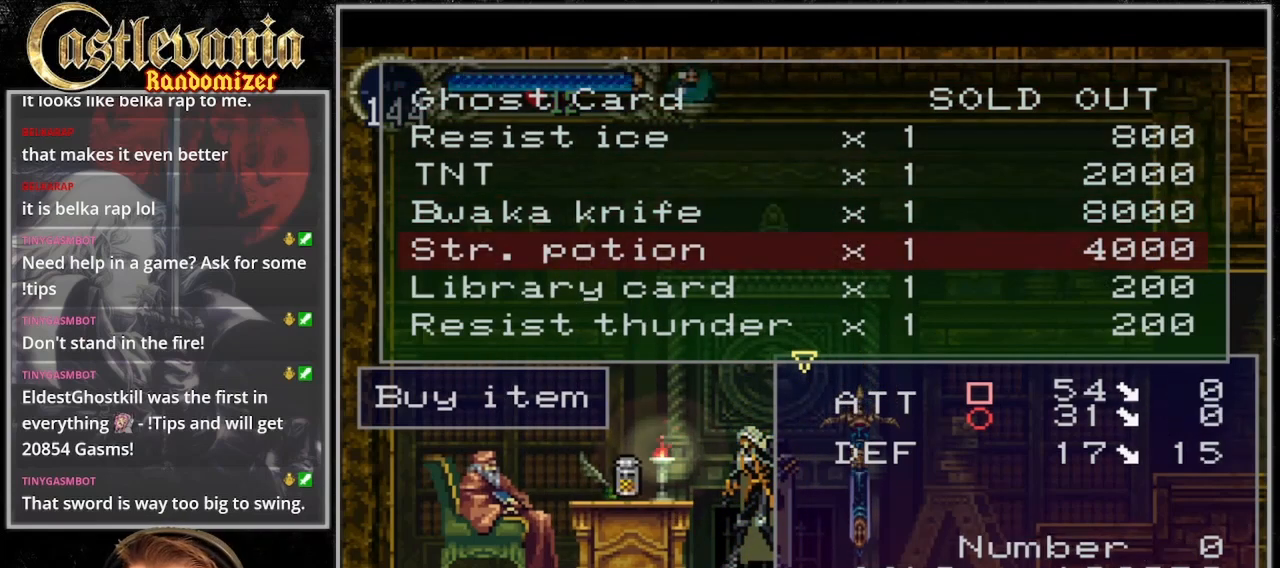
{"buttons": ["CROSS"], "events": [[433, "CROSS", "down"]]}
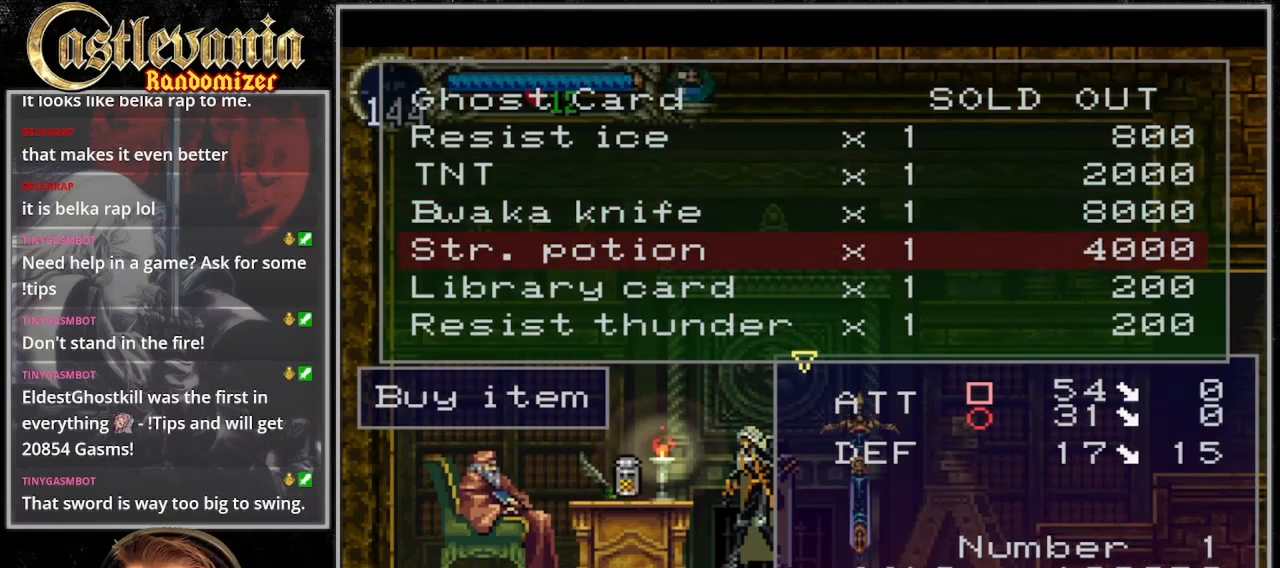
{"buttons": ["CROSS"], "events": [[67, "CROSS", "up"], [467, "CROSS", "down"]]}
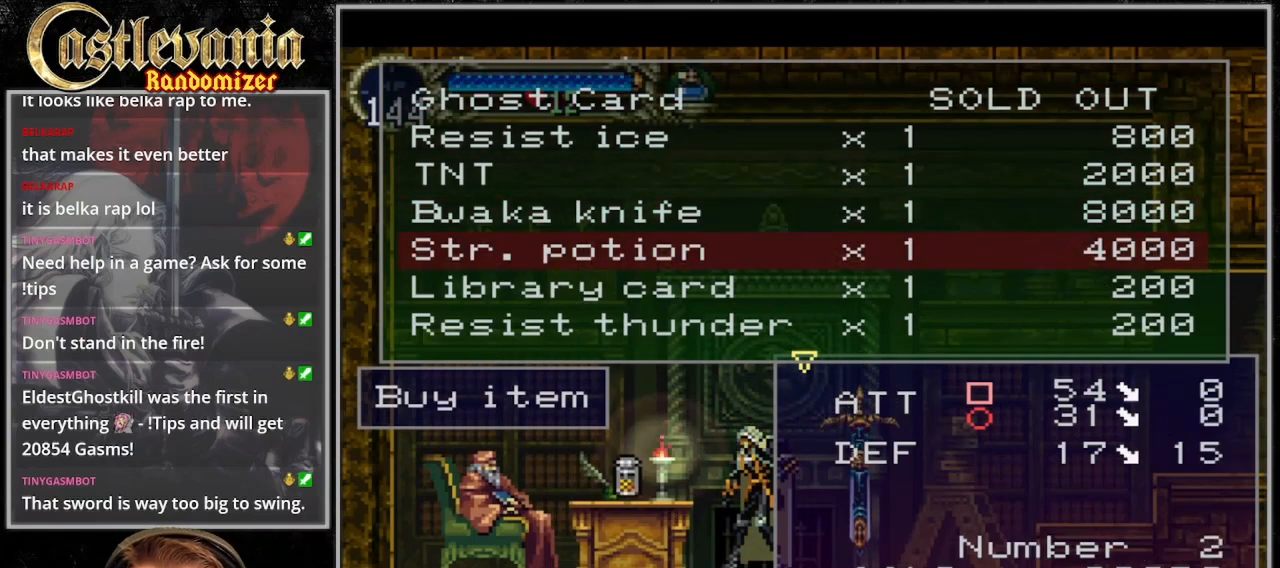
{"buttons": []}
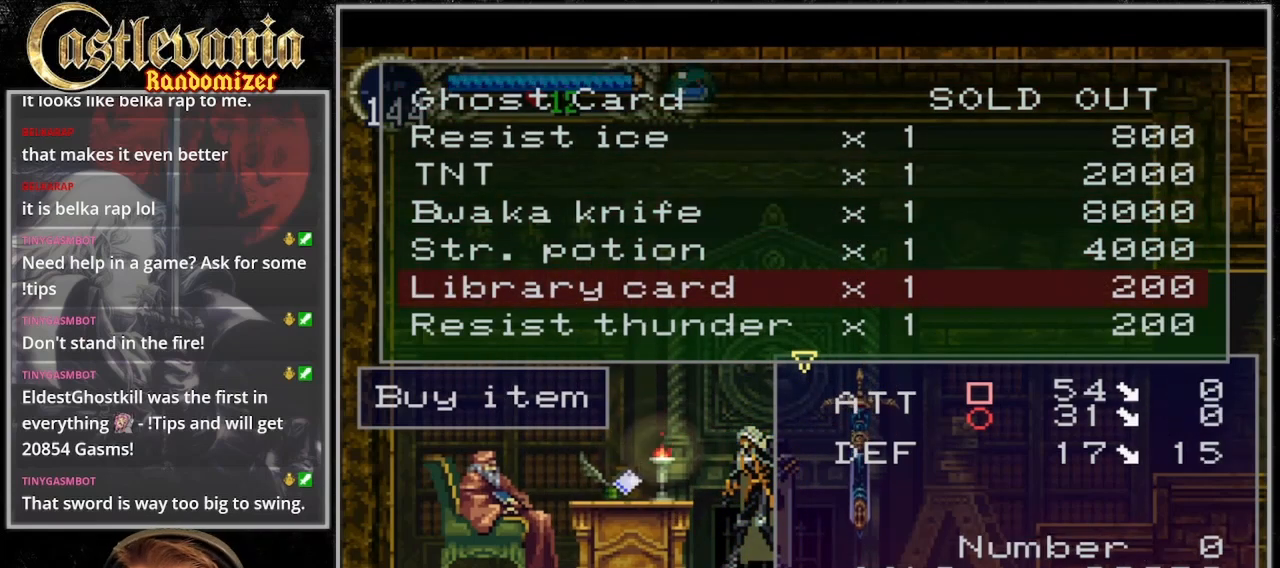
{"buttons": ["DPAD_RIGHT"], "events": [[500, "DPAD_RIGHT", "down"]]}
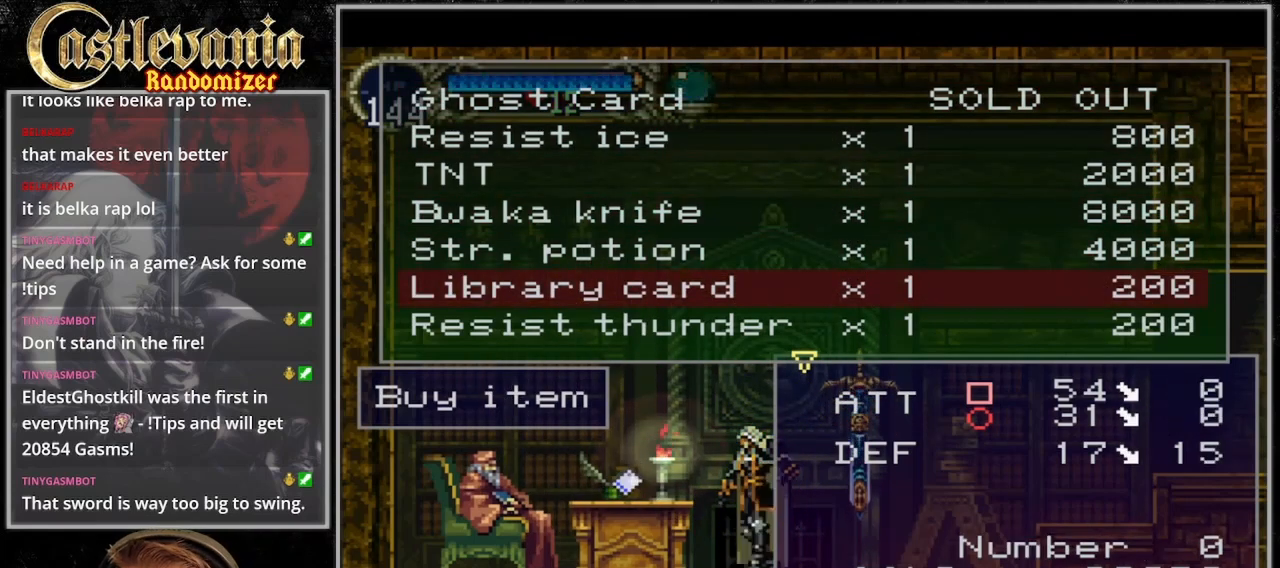
{"buttons": ["DPAD_RIGHT"], "events": []}
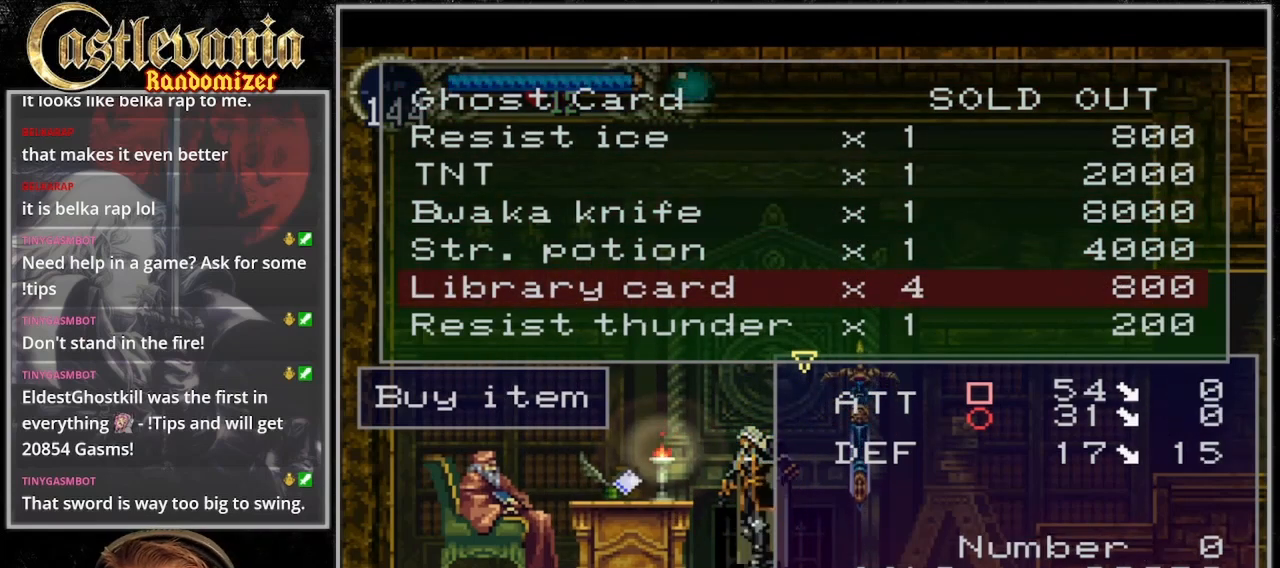
{"buttons": ["DPAD_DOWN"], "events": [[100, "DPAD_RIGHT", "up"], [233, "CROSS", "down"], [300, "CROSS", "up"], [433, "DPAD_DOWN", "down"]]}
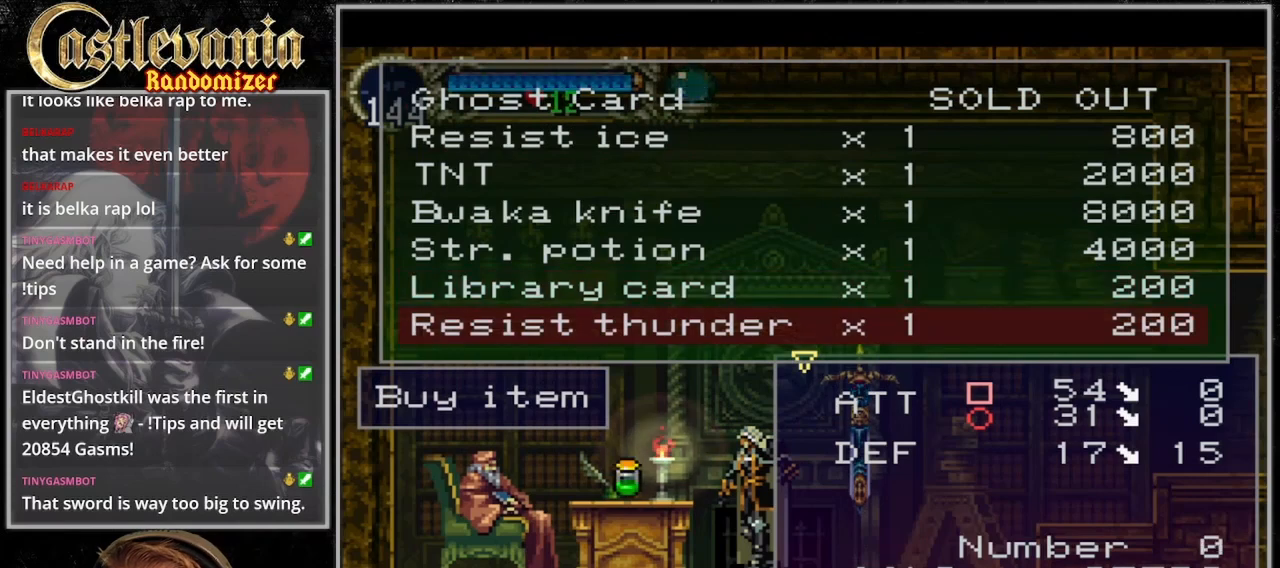
{"buttons": [], "events": [[433, "DPAD_DOWN", "up"]]}
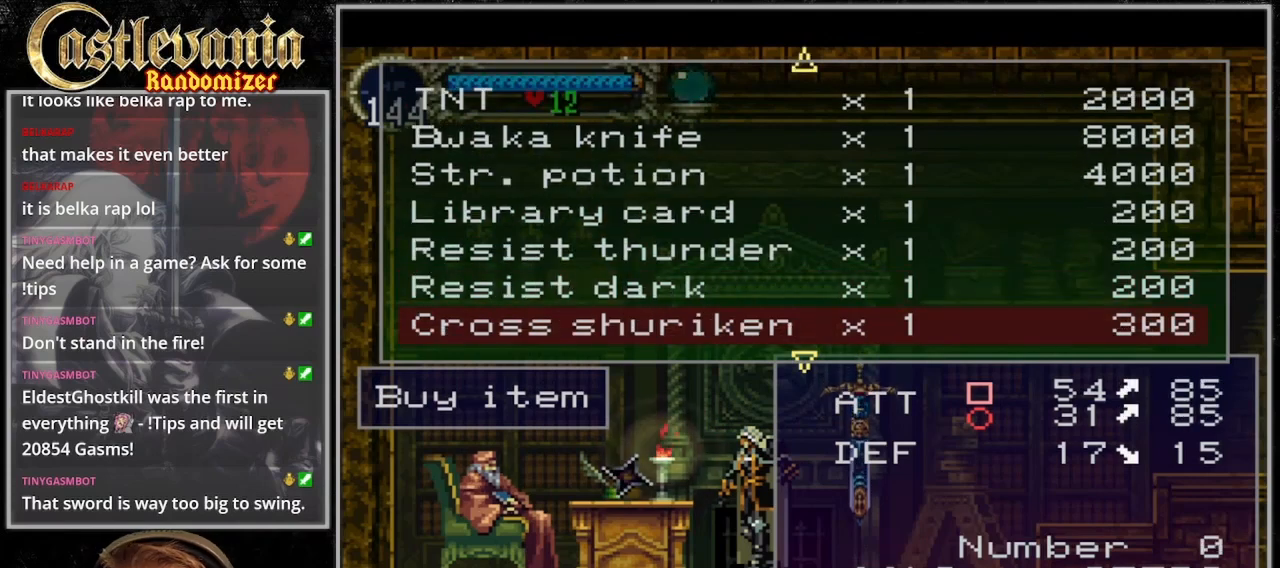
{"buttons": ["DPAD_DOWN"], "events": [[133, "DPAD_DOWN", "down"], [200, "DPAD_DOWN", "up"], [300, "DPAD_DOWN", "down"], [367, "DPAD_DOWN", "up"], [433, "DPAD_DOWN", "down"]]}